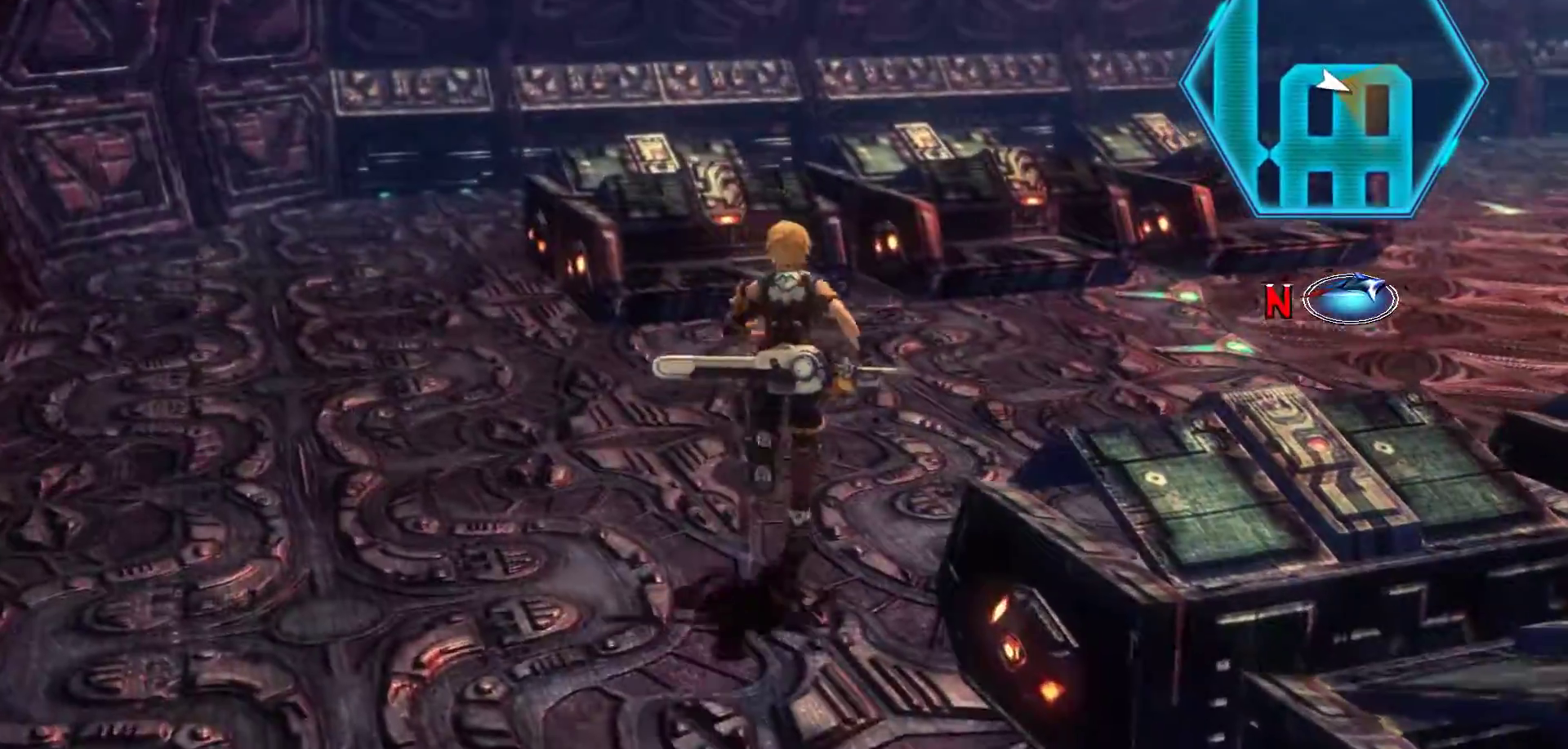
Gameplay with a controller (Xbox layout); each line is a JSON object with the inputs held at the frame after it. "events" lists button and stick changes between this image and that frame as [ms after this image, input, new state], when the widget could be followed in between.
{"buttons": [], "left_stick": "up-right", "right_stick": "center", "events": [[67, "left_stick", "up-right"], [233, "right_stick", "center"]]}
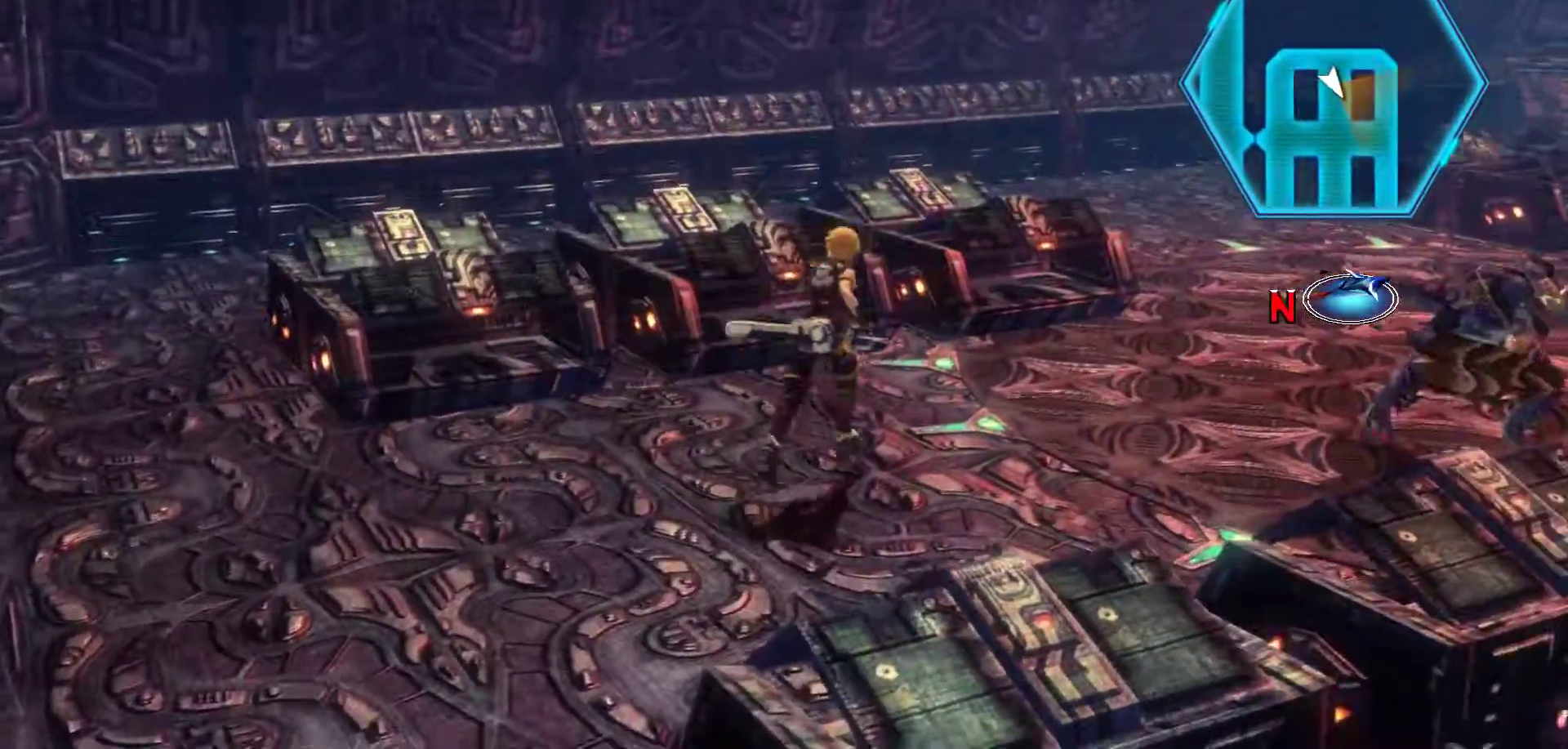
{"buttons": ["A"], "left_stick": "up-right", "right_stick": "center", "events": [[400, "A", "down"]]}
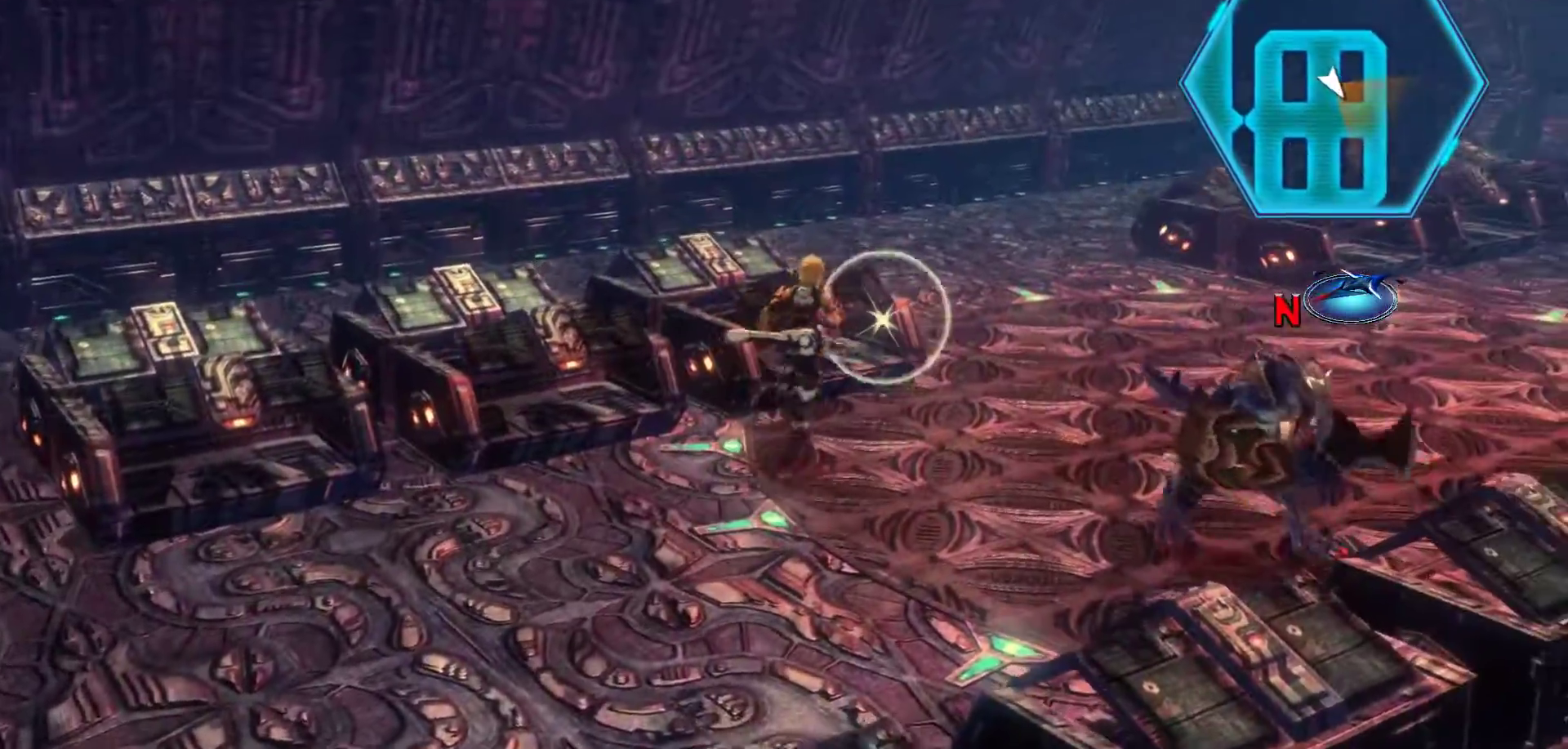
{"buttons": [], "left_stick": "up", "right_stick": "center", "events": [[33, "left_stick", "up"], [117, "A", "up"], [267, "A", "down"], [467, "A", "up"]]}
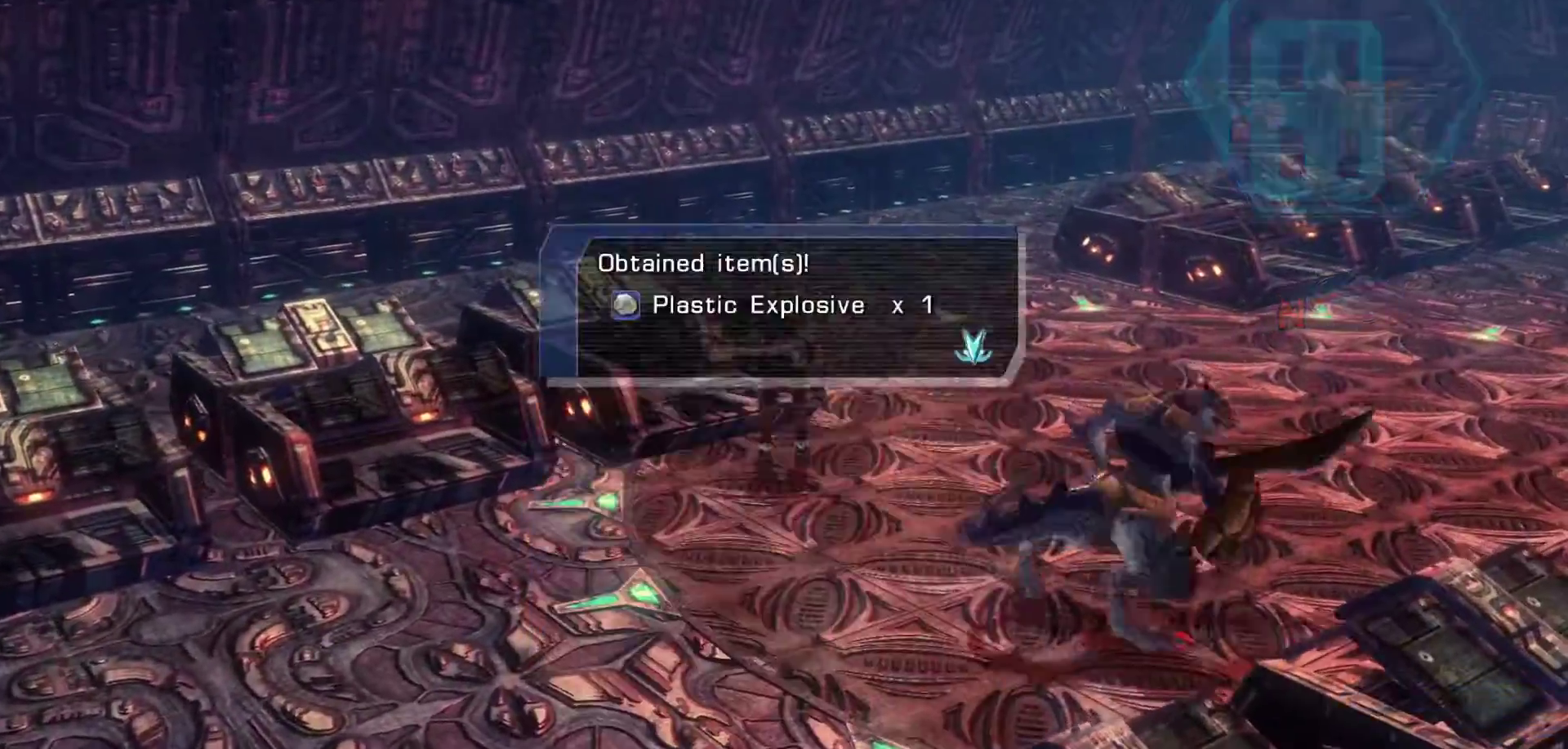
{"buttons": ["A"], "left_stick": "up-right", "right_stick": "center", "events": [[200, "left_stick", "center"], [433, "left_stick", "up-right"], [483, "A", "down"]]}
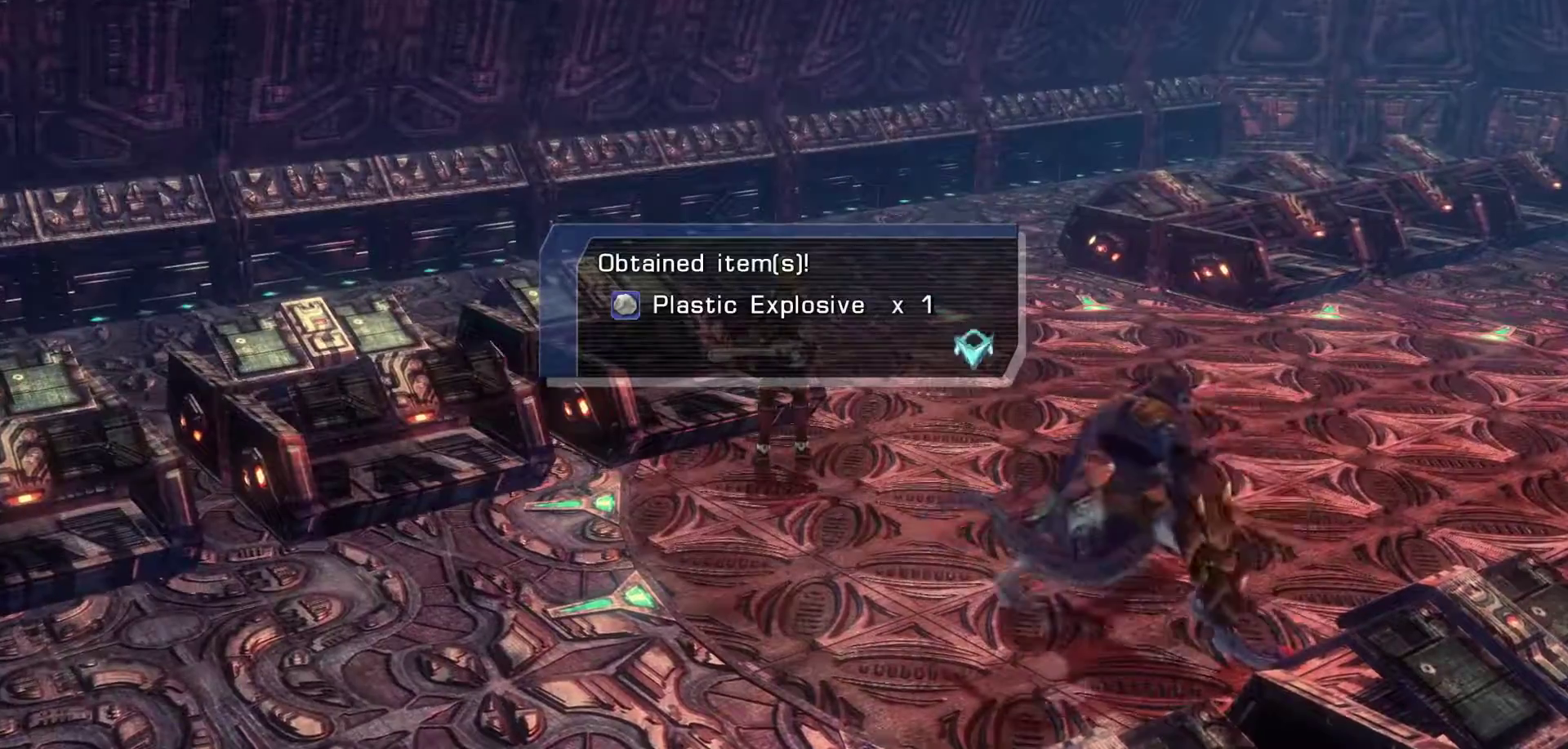
{"buttons": [], "left_stick": "up-right", "right_stick": "center", "events": [[200, "A", "up"]]}
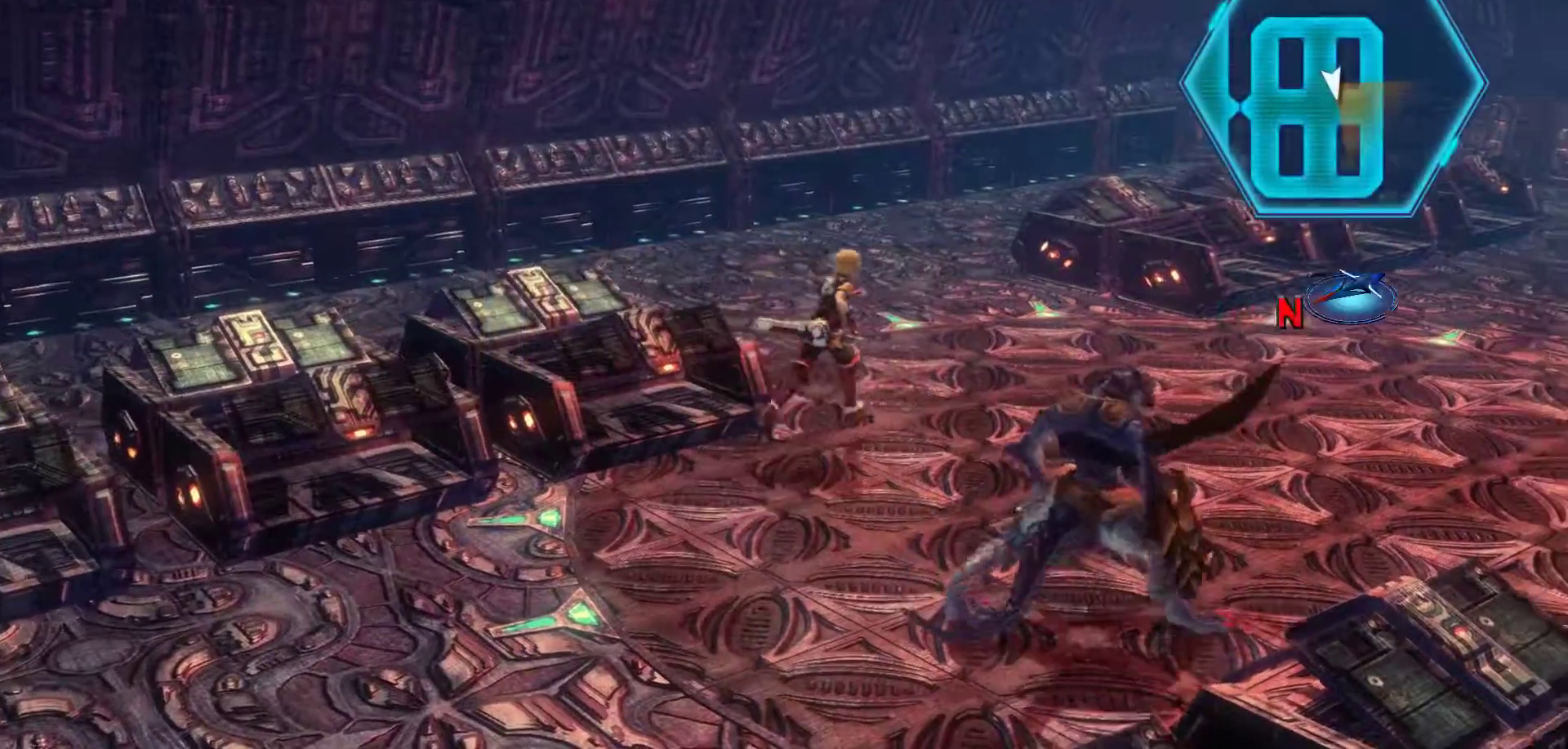
{"buttons": [], "left_stick": "up-right", "right_stick": "center", "events": []}
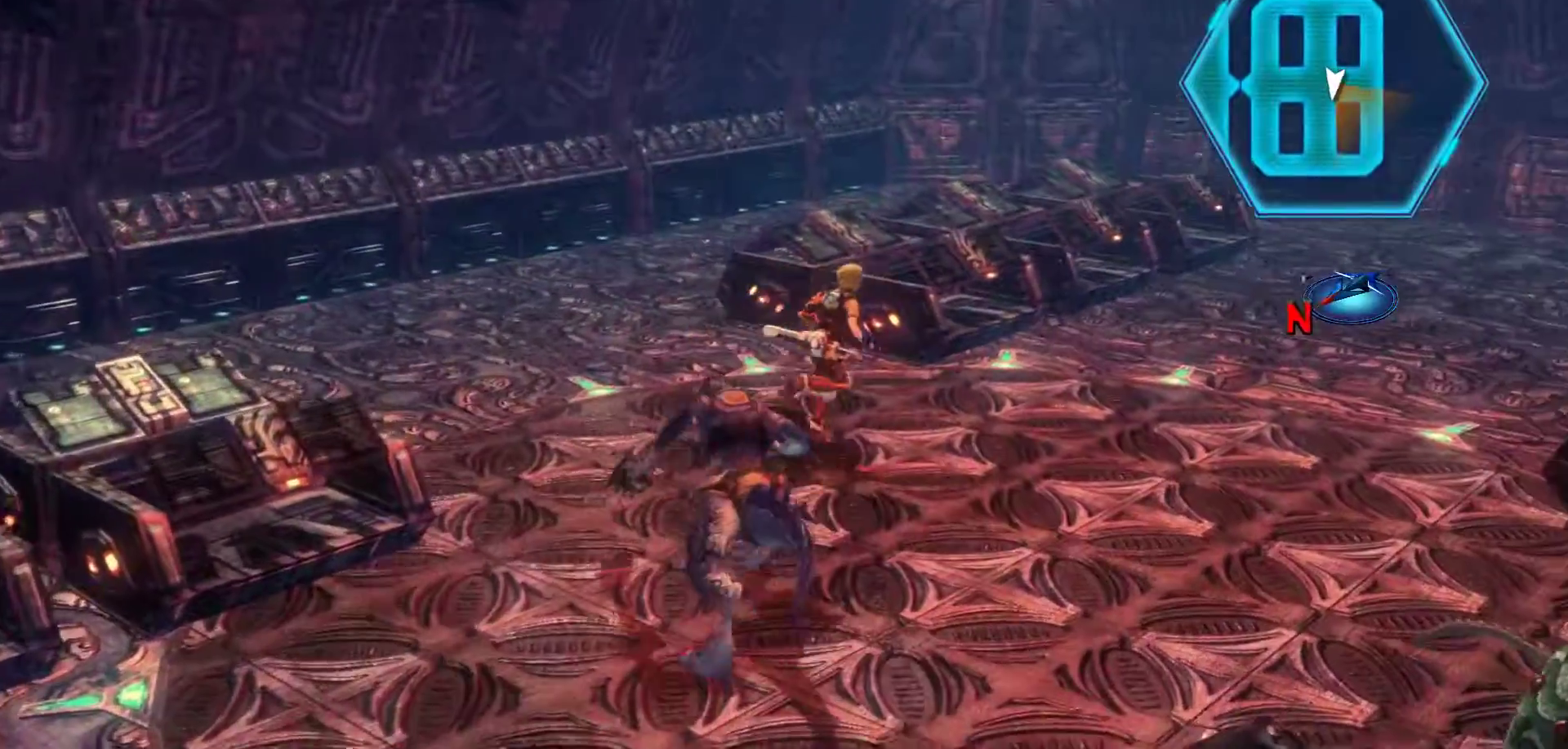
{"buttons": [], "left_stick": "up-right", "right_stick": "center", "events": [[33, "R3", "down"], [183, "R3", "up"]]}
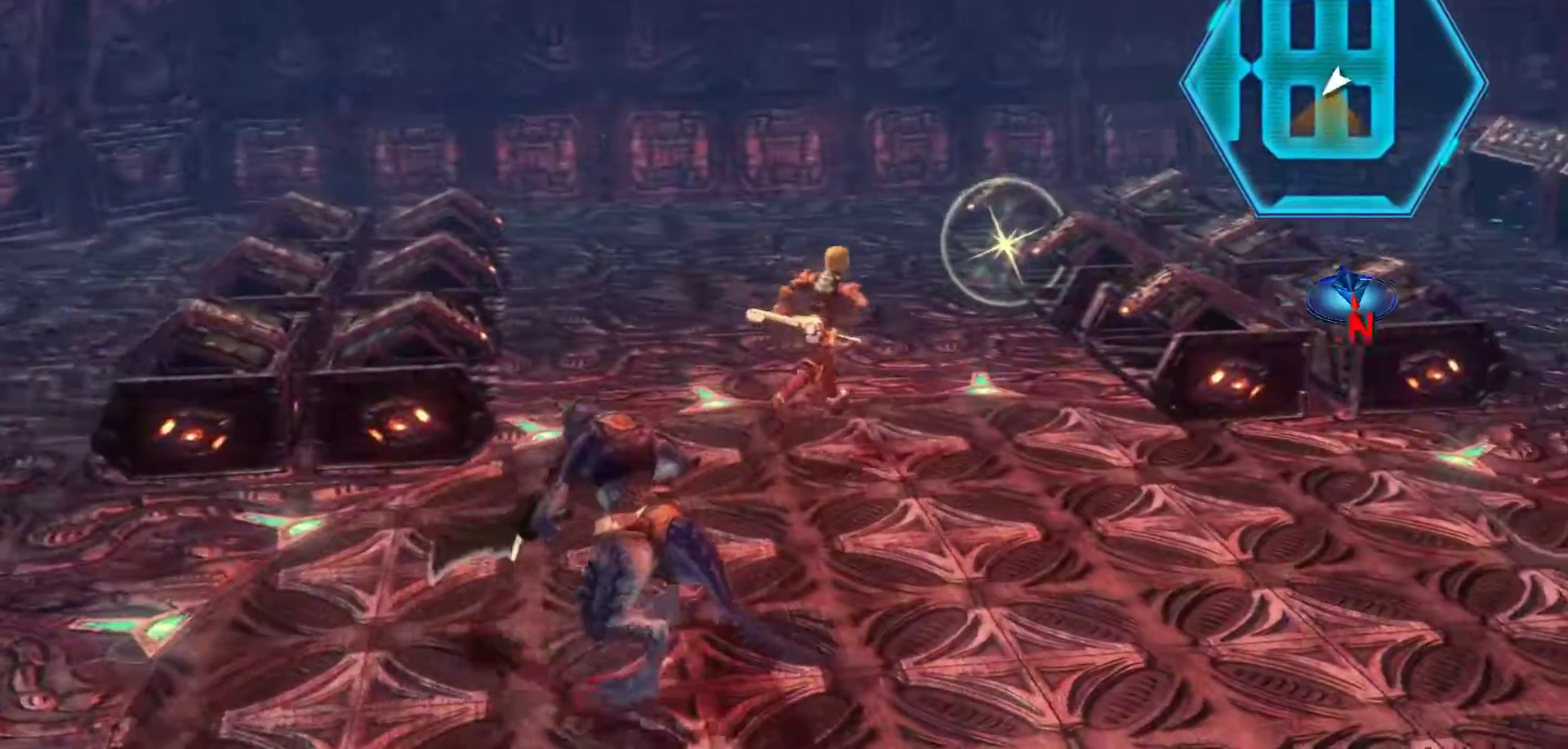
{"buttons": [], "left_stick": "up-right", "right_stick": "center", "events": [[183, "left_stick", "up"], [483, "left_stick", "up-right"]]}
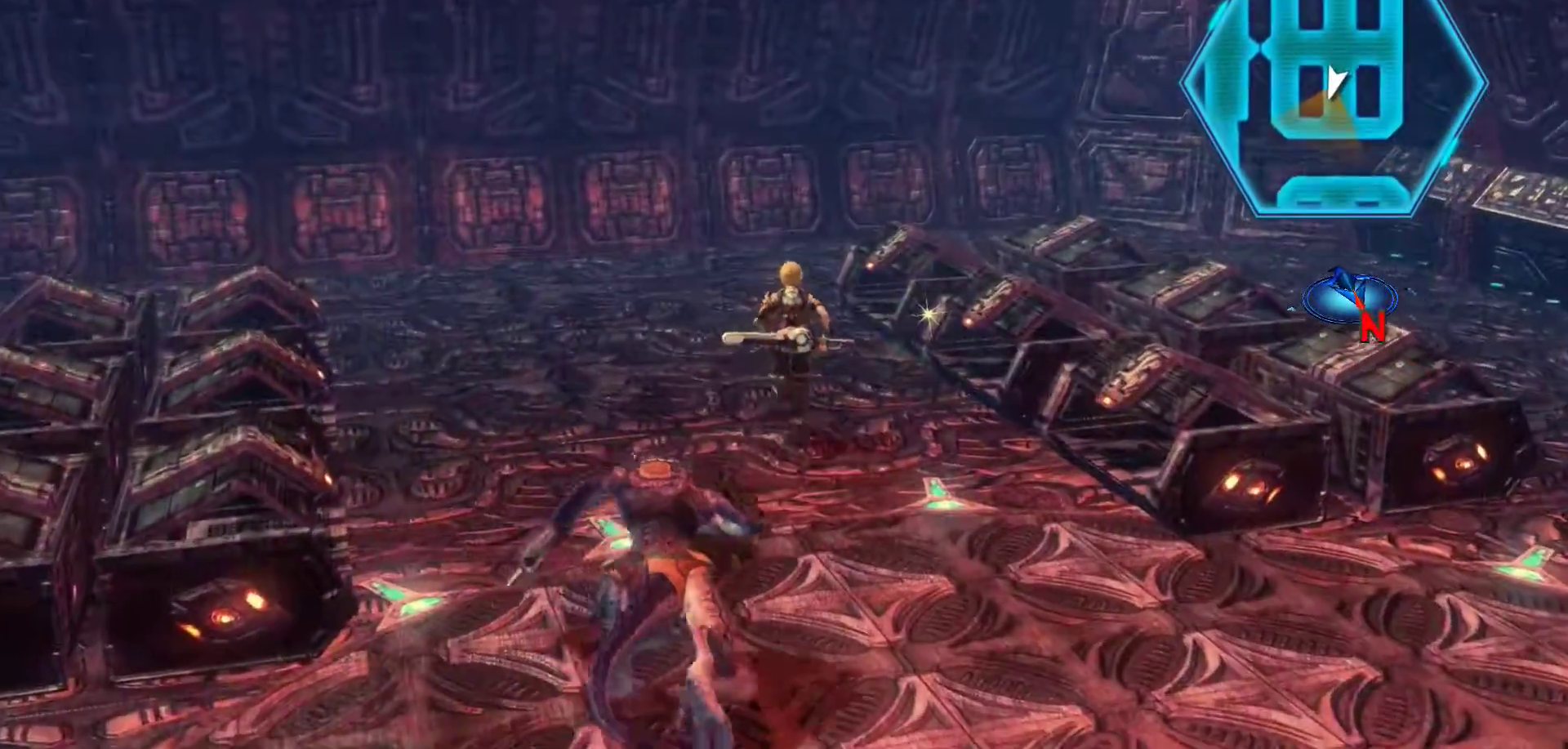
{"buttons": [], "left_stick": "up-right", "right_stick": "center", "events": [[183, "A", "down"], [383, "A", "up"]]}
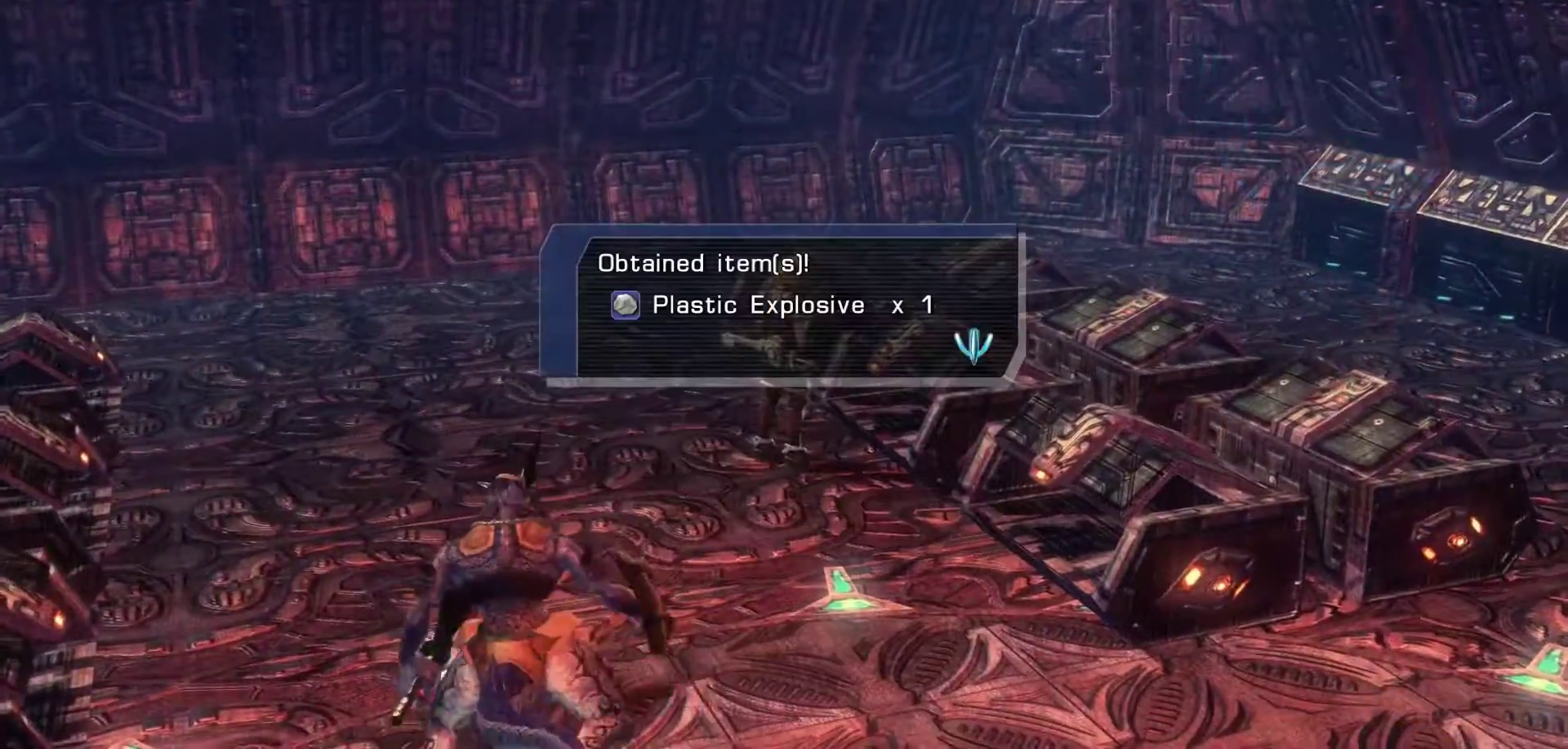
{"buttons": ["A"], "left_stick": "up", "right_stick": "center", "events": [[183, "left_stick", "up"], [433, "A", "down"]]}
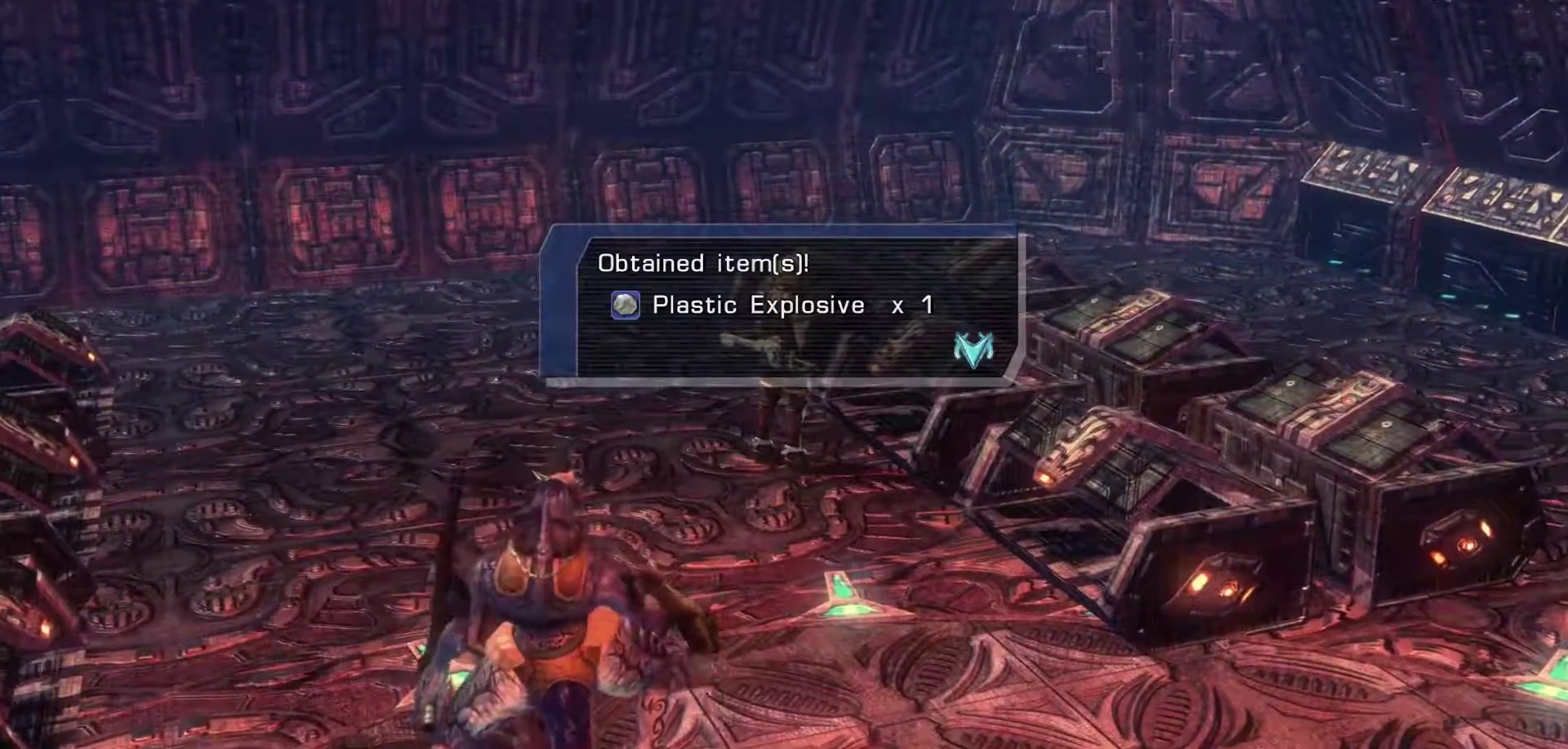
{"buttons": [], "left_stick": "up-left", "right_stick": "center", "events": [[33, "left_stick", "up-left"], [150, "A", "up"]]}
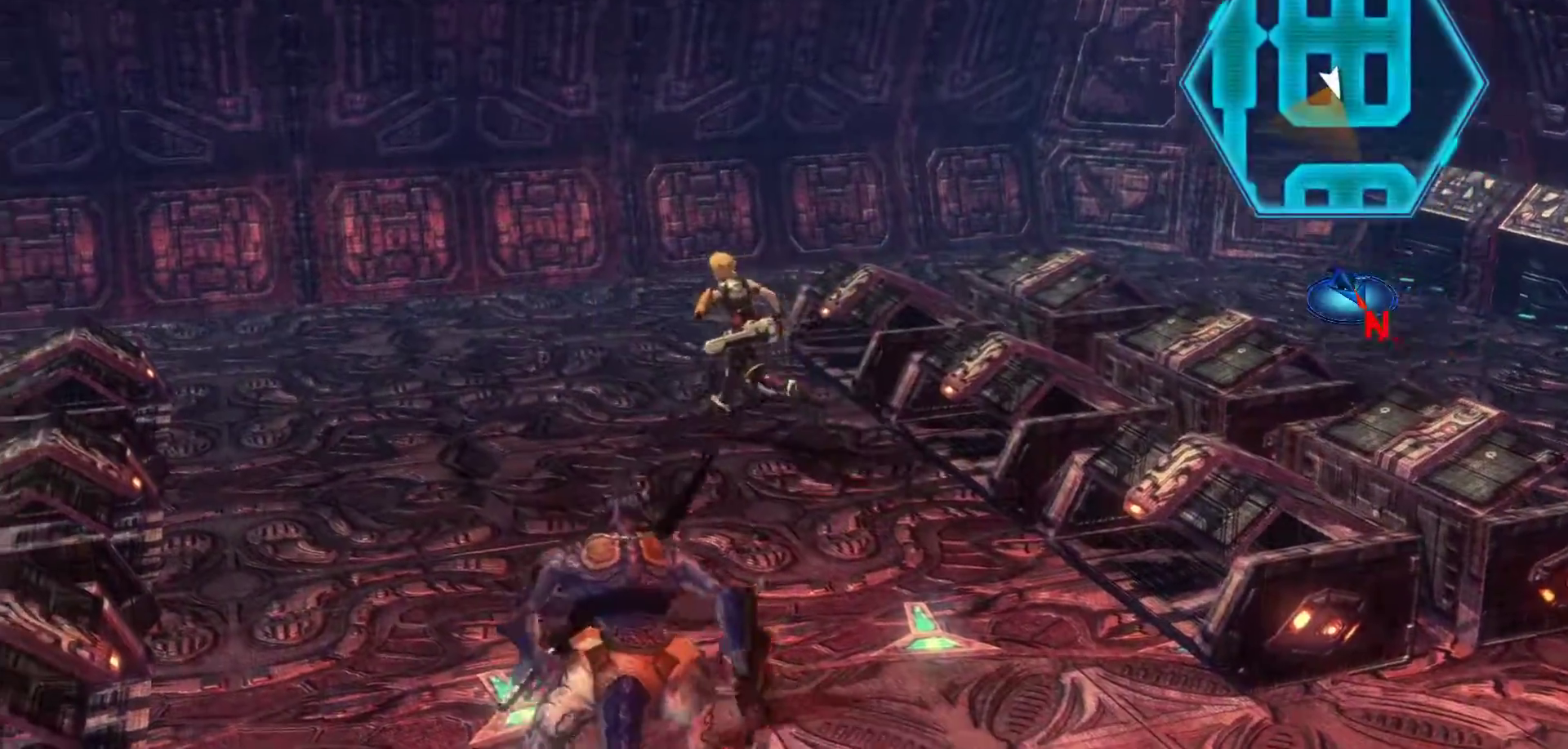
{"buttons": [], "left_stick": "down", "right_stick": "center", "events": [[67, "left_stick", "left"], [483, "left_stick", "down"]]}
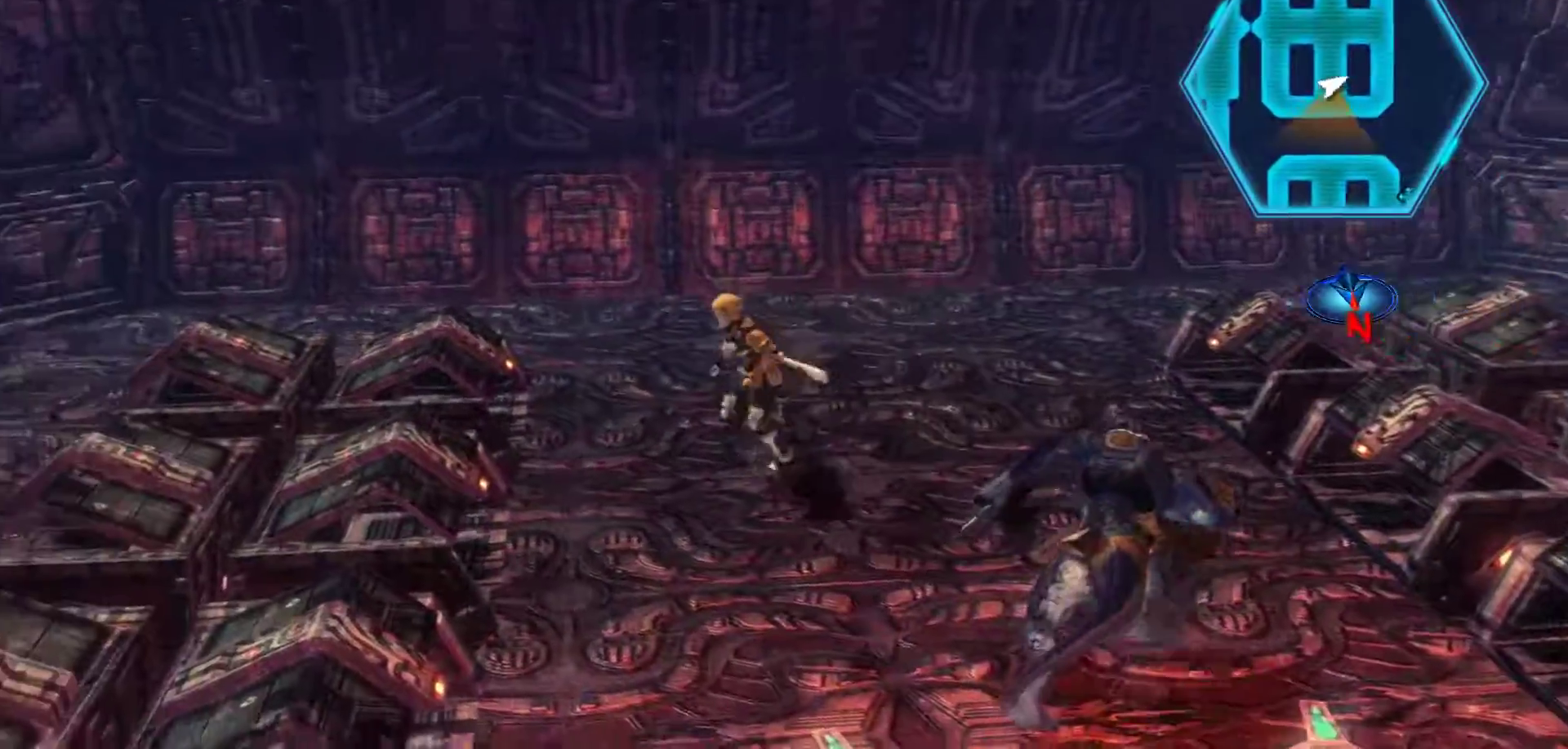
{"buttons": [], "left_stick": "right", "right_stick": "center", "events": [[167, "left_stick", "right"]]}
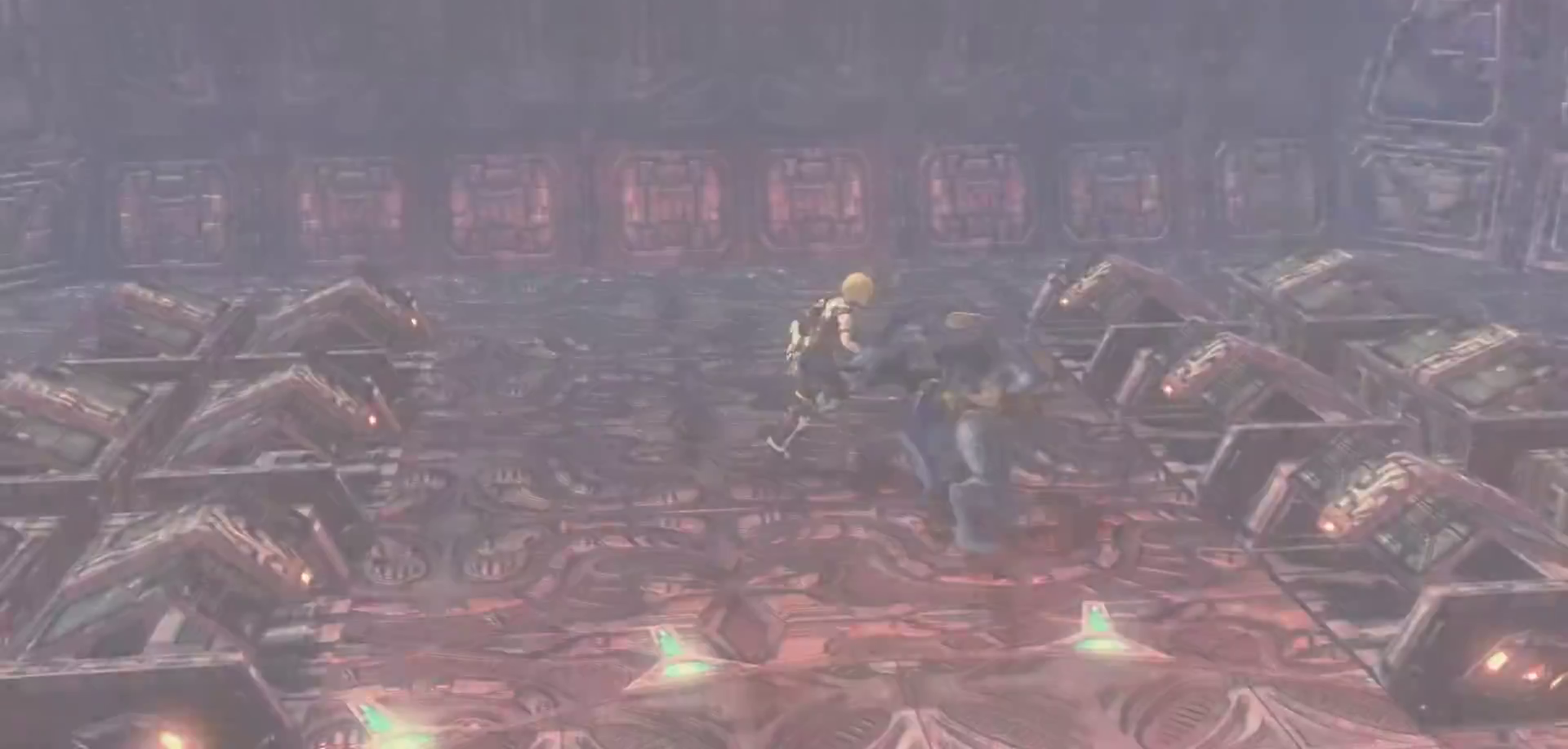
{"buttons": [], "left_stick": "center", "right_stick": "center", "events": [[200, "left_stick", "center"]]}
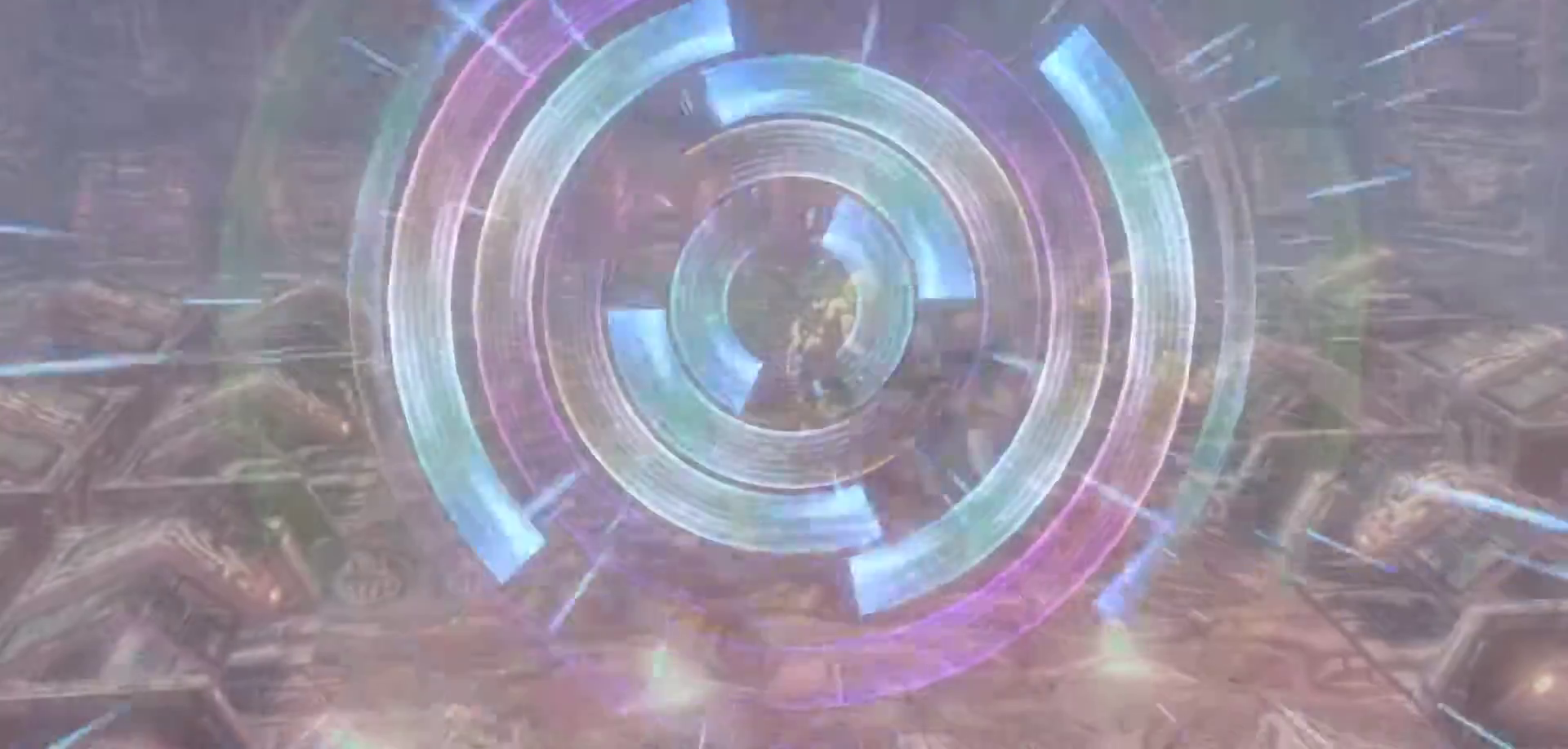
{"buttons": [], "left_stick": "center", "right_stick": "center"}
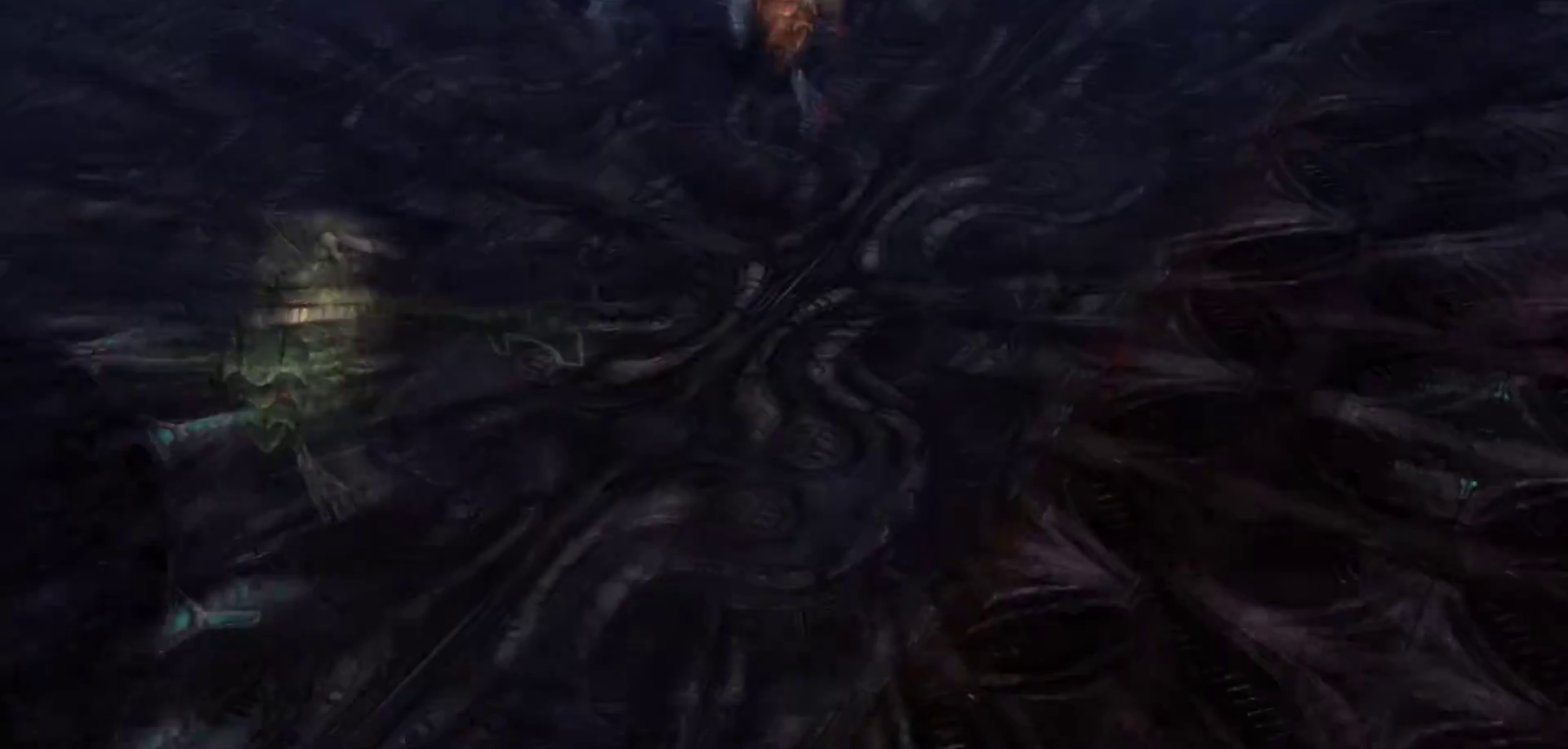
{"buttons": [], "left_stick": "center", "right_stick": "center", "events": []}